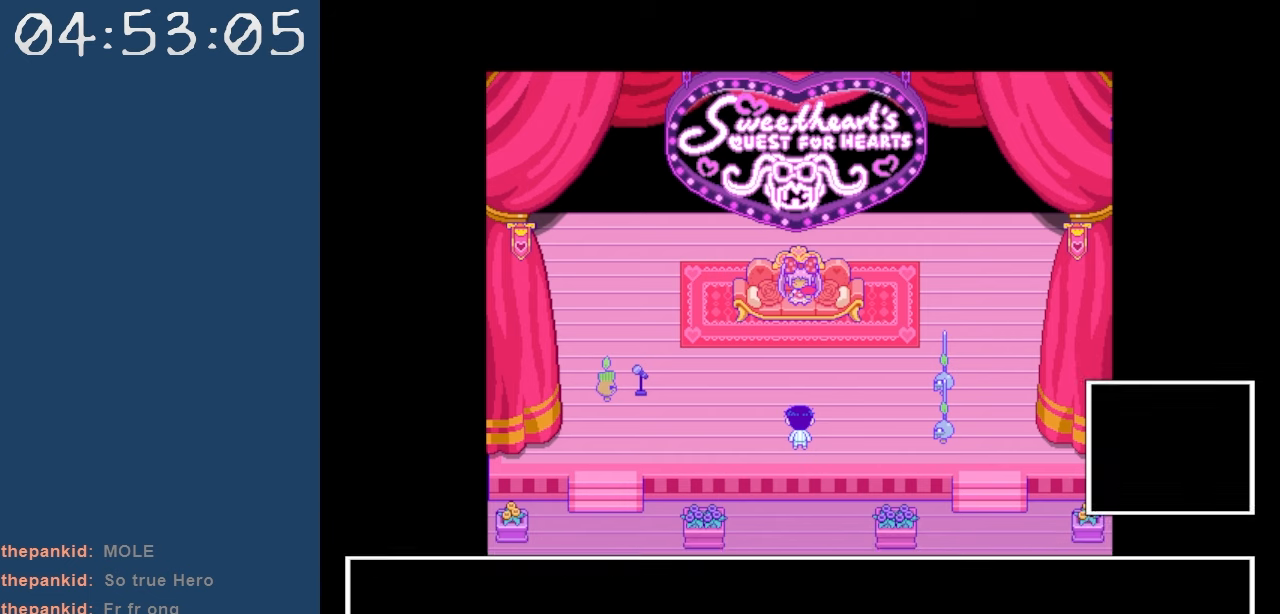
Gameplay with keyboard; each line is a JSON object with the keys held at the frame after it. "events" lists presses ("down") and releases ("up") of "c", "down", "left", "right", "shift", "space", "up", "x" and "z" between this image and that frame as [ms after this image, input, new state], when the widget could be followed in between. No other keys are recorded. Mouse input is not recorded.
{"keys": [], "events": [[67, "z", "up"]]}
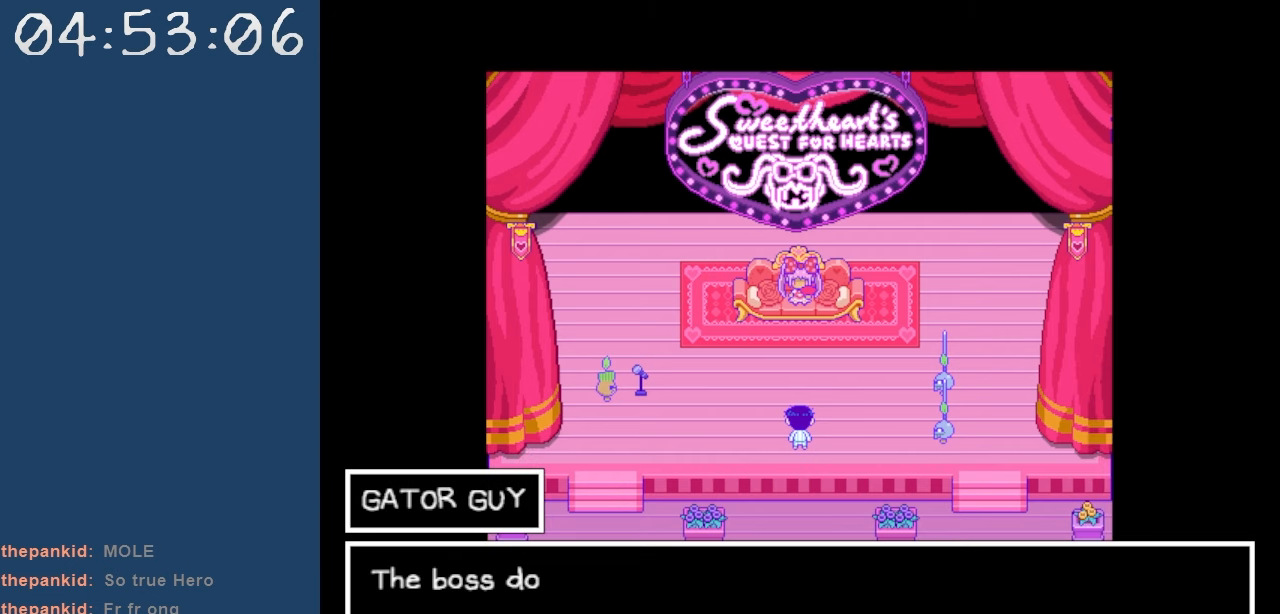
{"keys": [], "events": []}
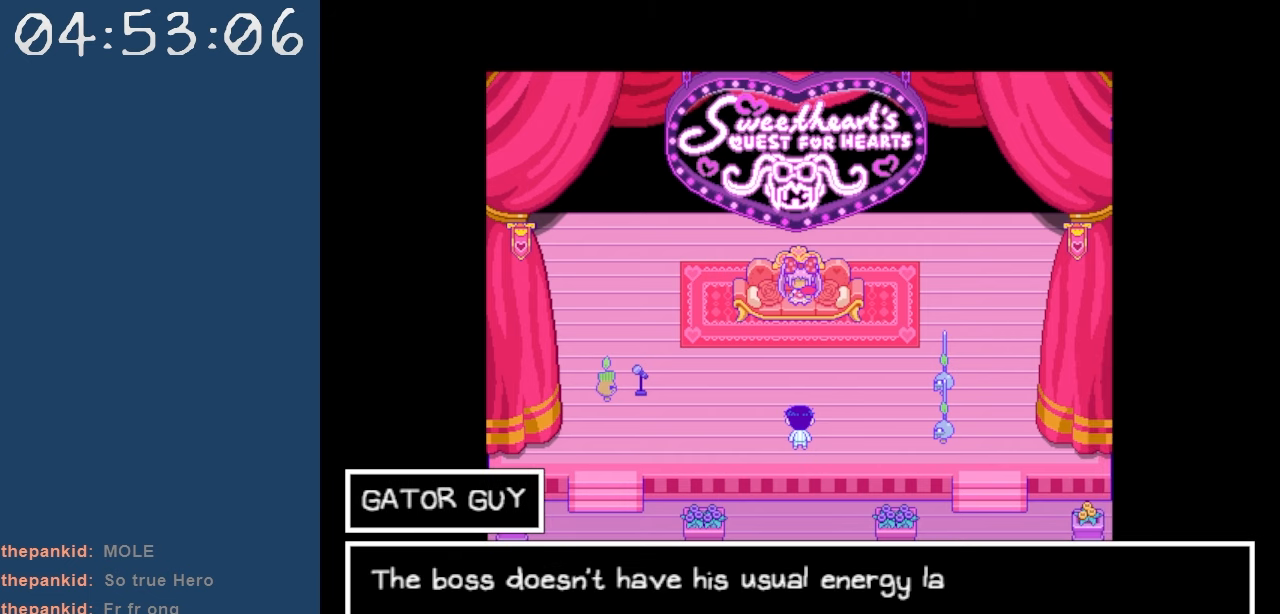
{"keys": [], "events": []}
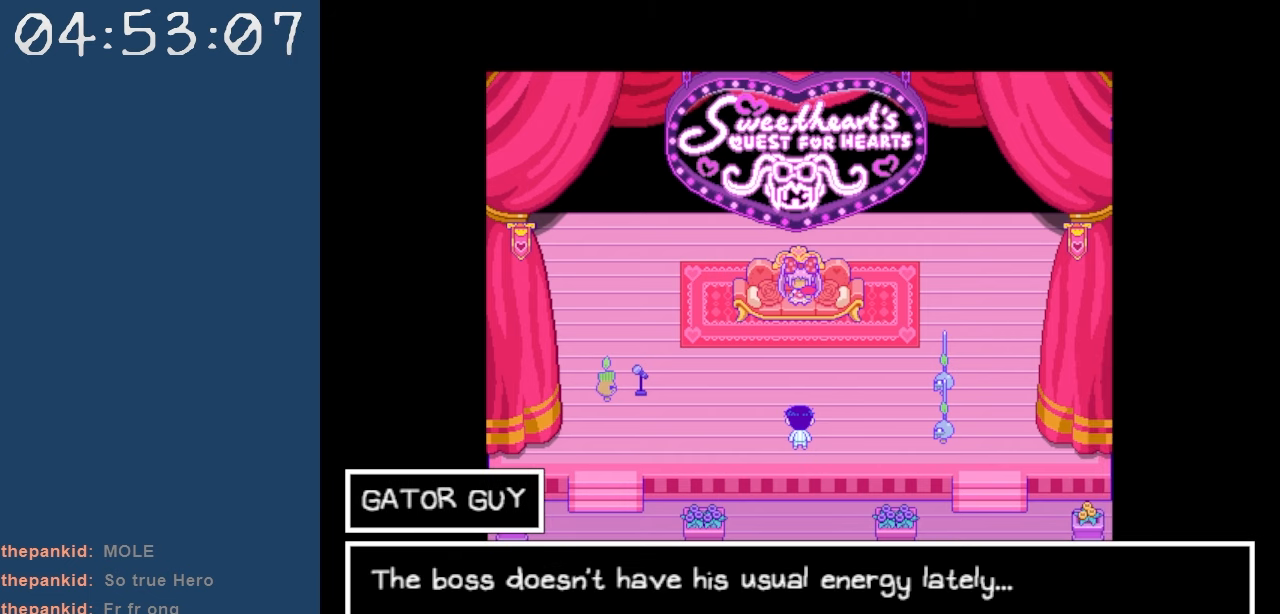
{"keys": [], "events": []}
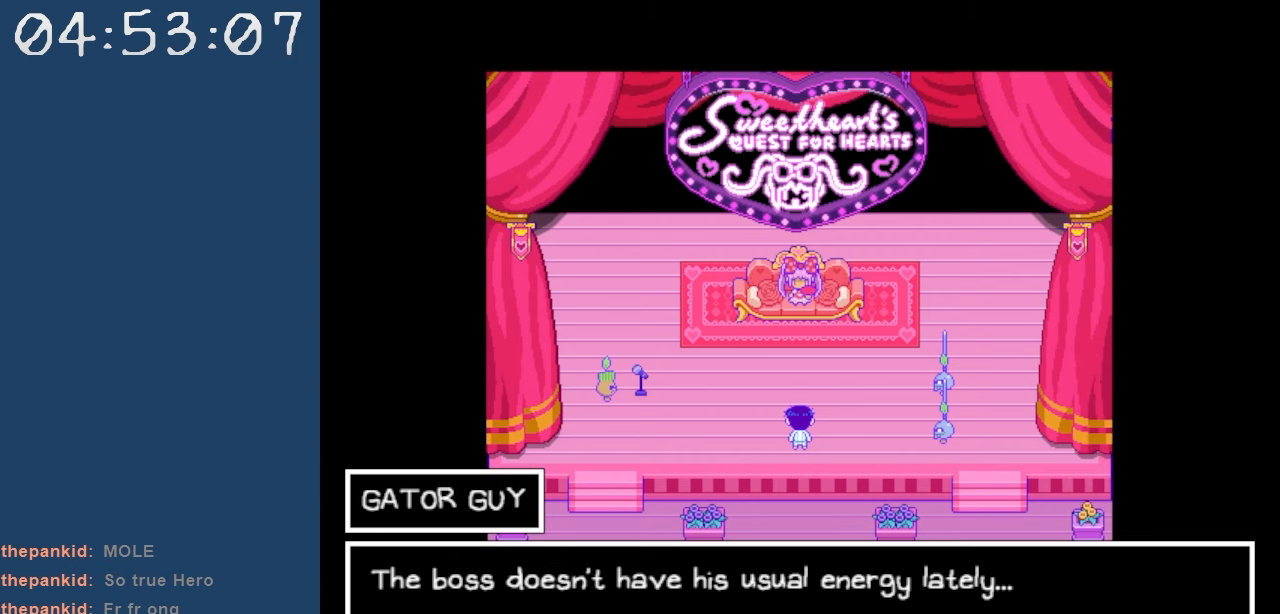
{"keys": [], "events": []}
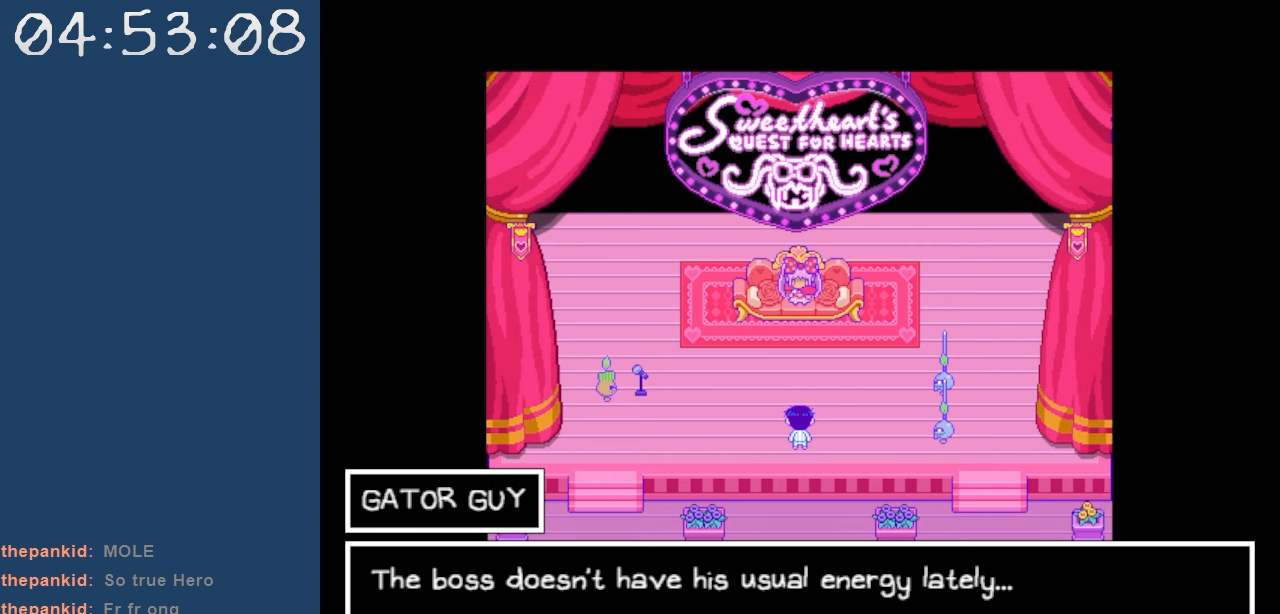
{"keys": [], "events": []}
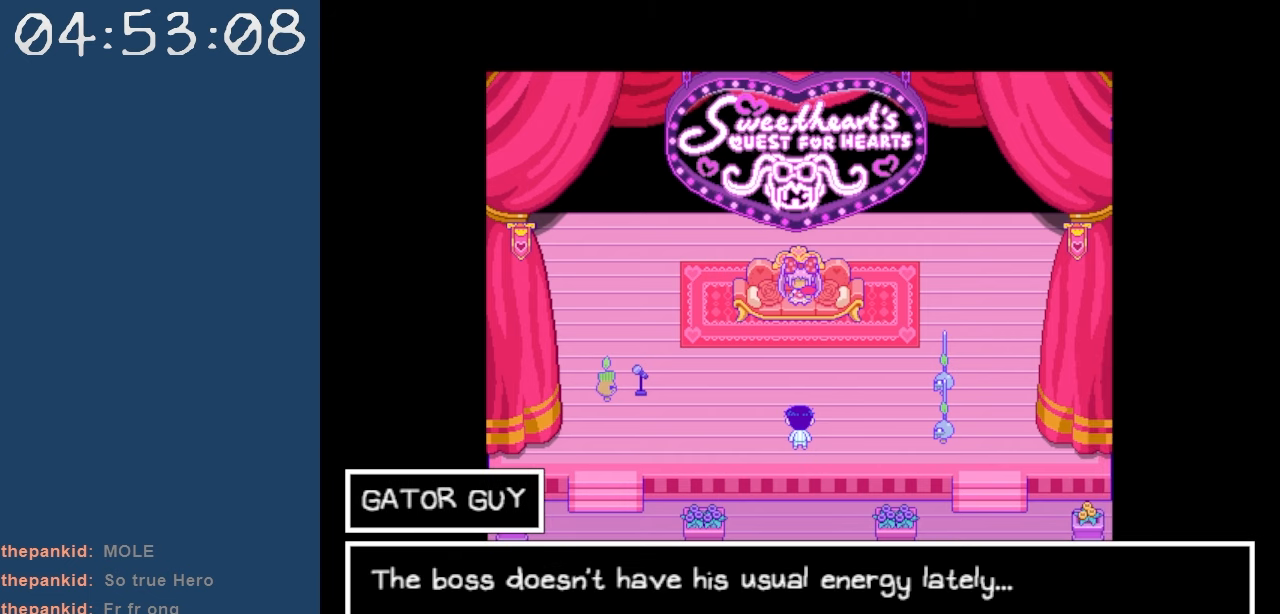
{"keys": [], "events": [[217, "z", "down"], [300, "z", "up"]]}
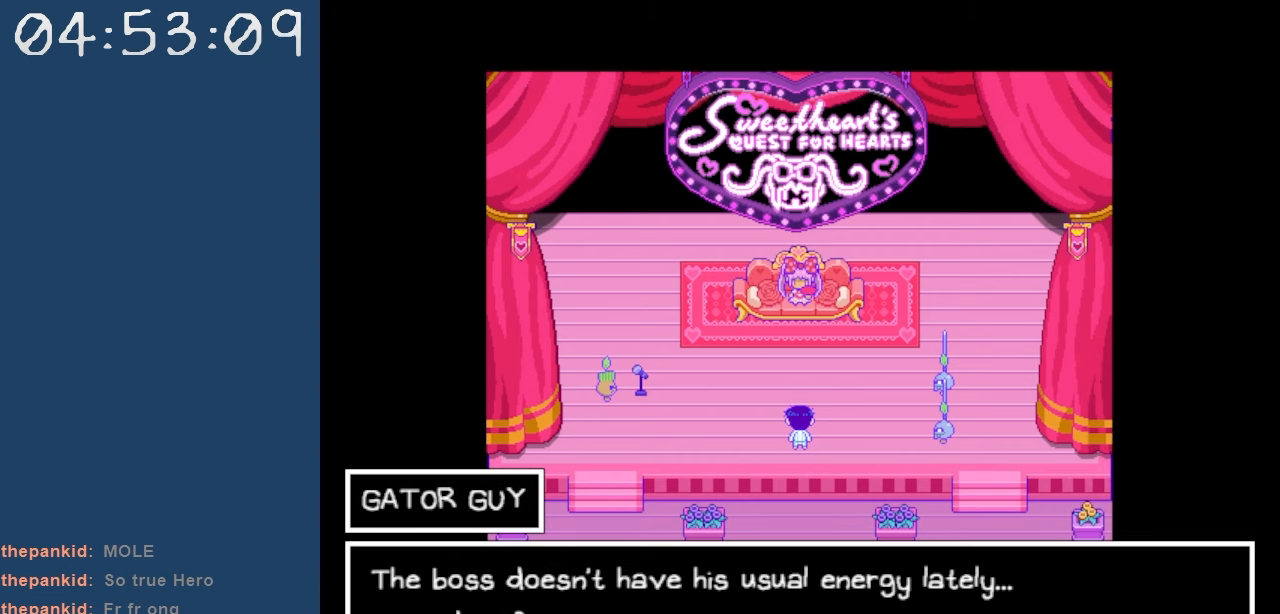
{"keys": [], "events": []}
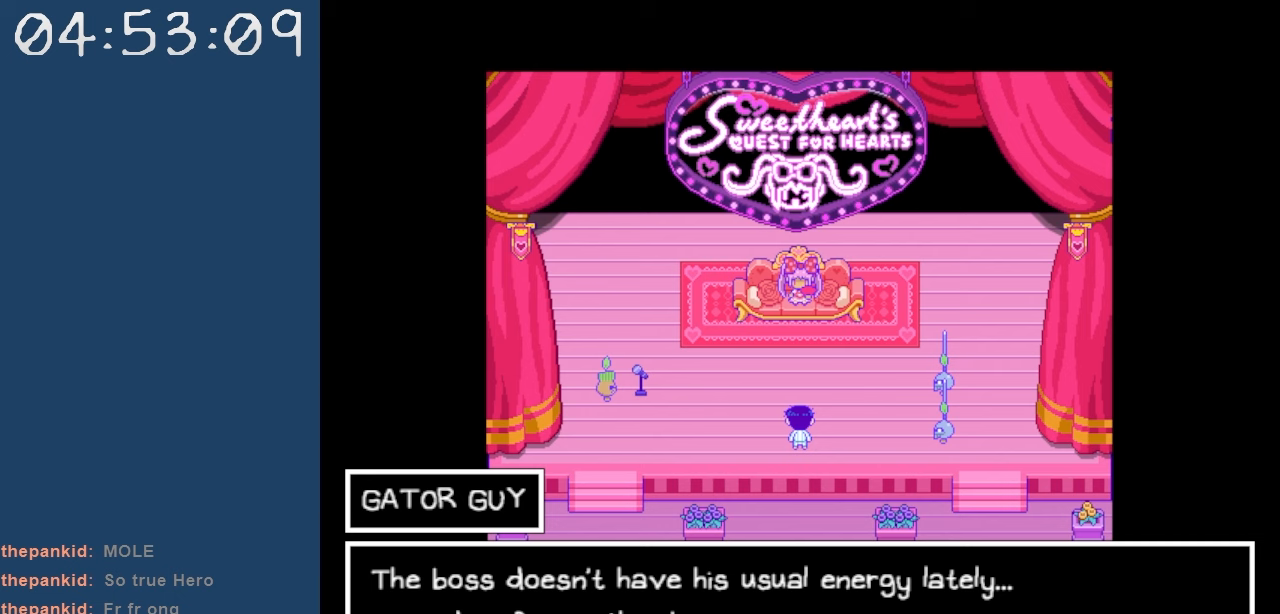
{"keys": [], "events": []}
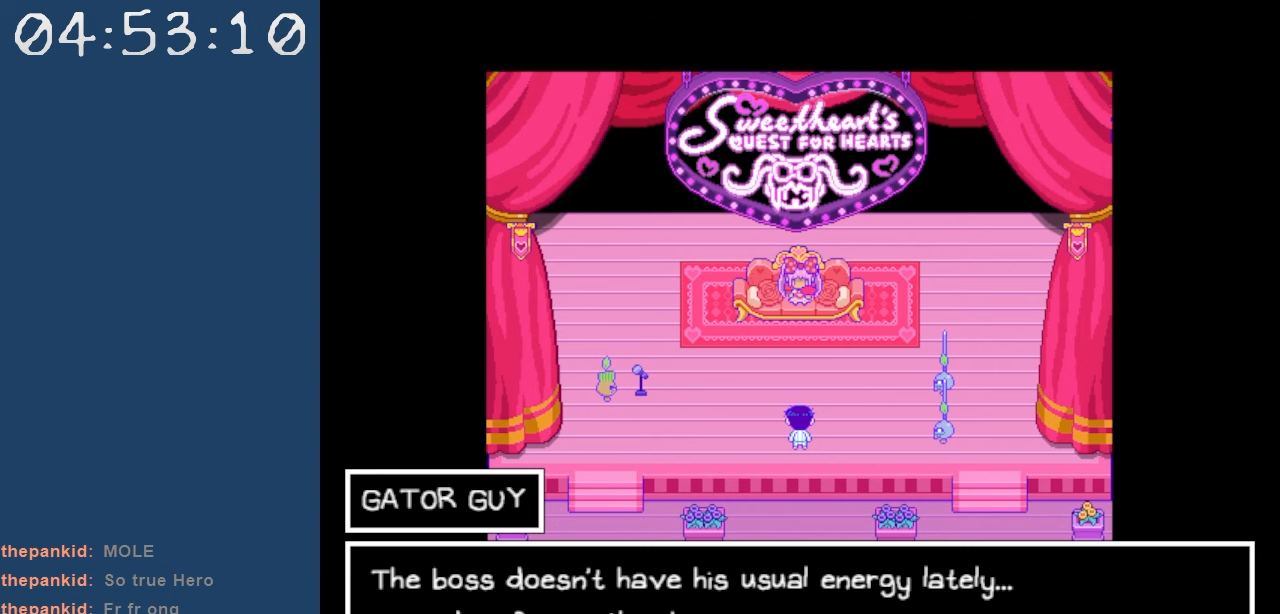
{"keys": [], "events": [[267, "z", "down"], [400, "z", "up"]]}
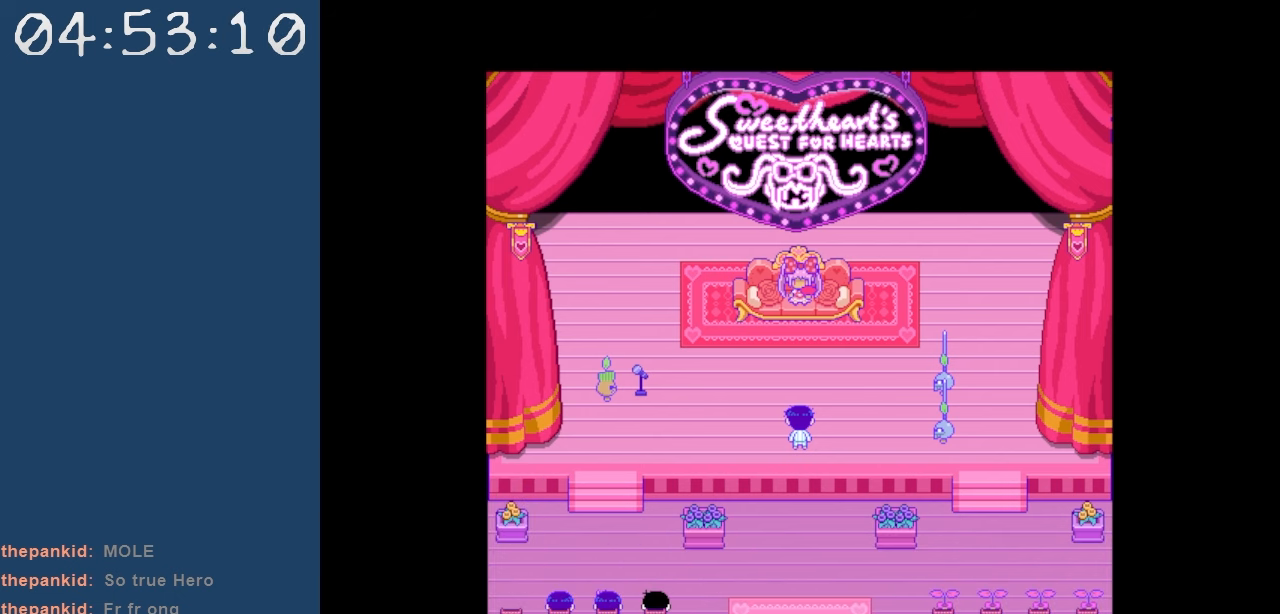
{"keys": [], "events": []}
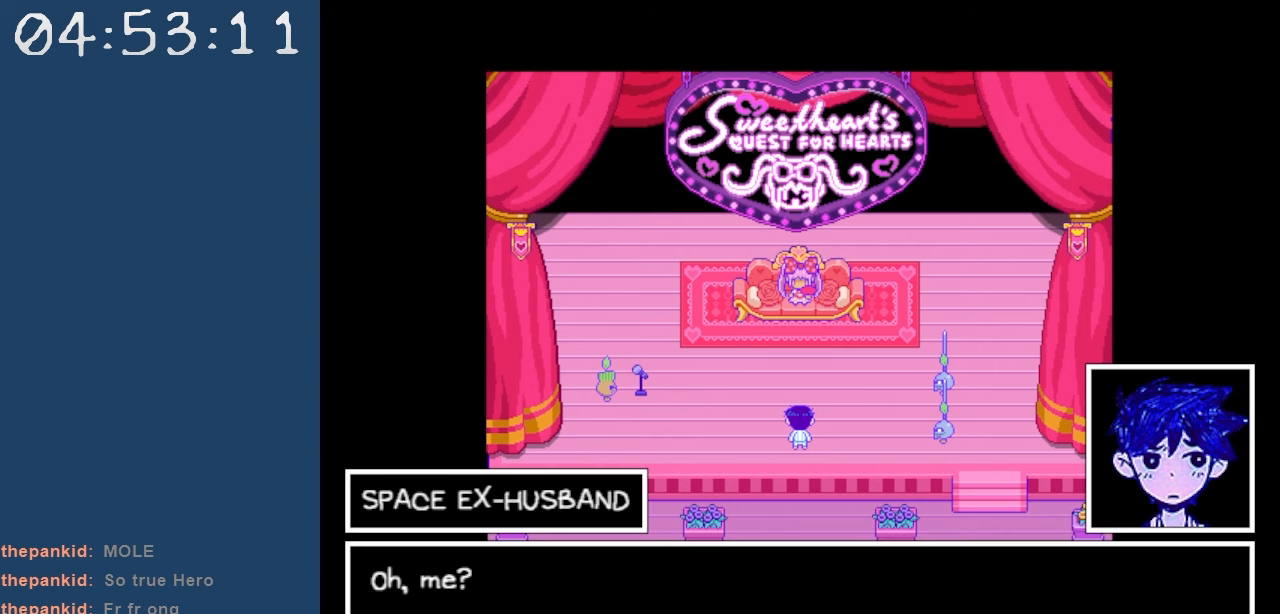
{"keys": [], "events": []}
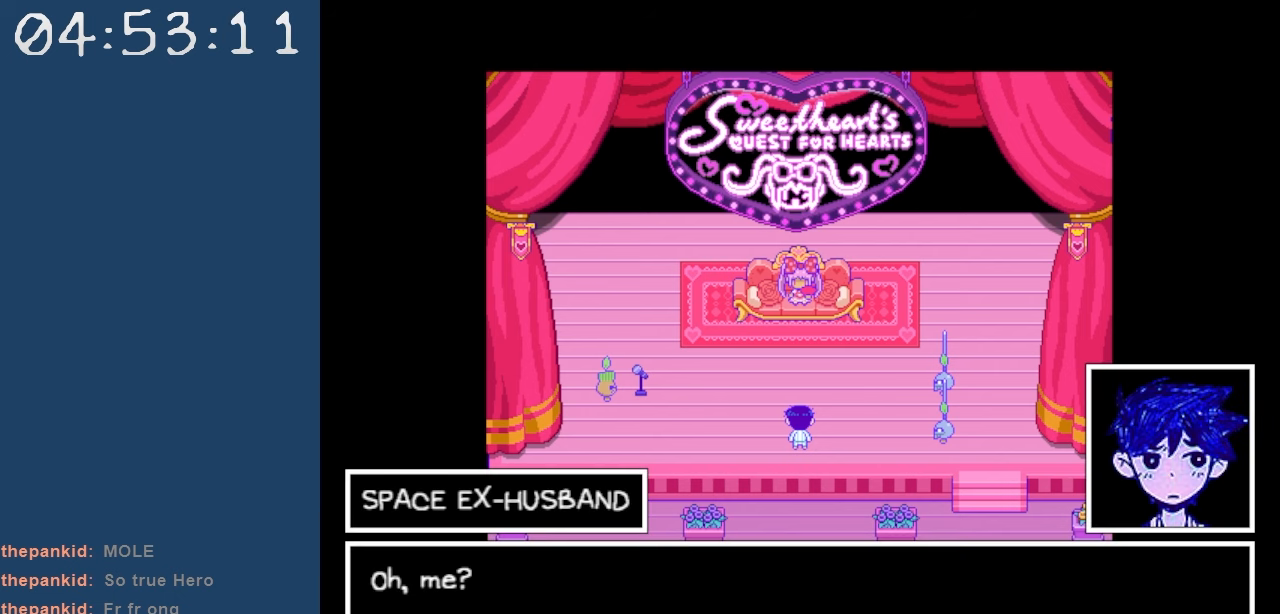
{"keys": [], "events": [[217, "z", "down"], [317, "z", "up"]]}
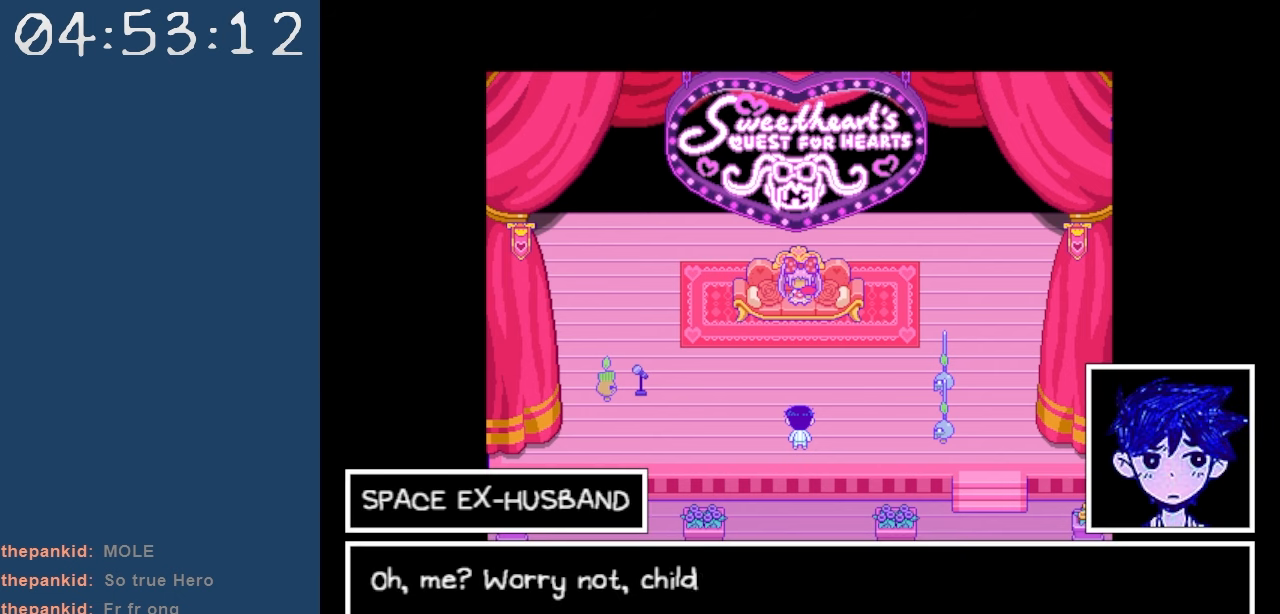
{"keys": [], "events": []}
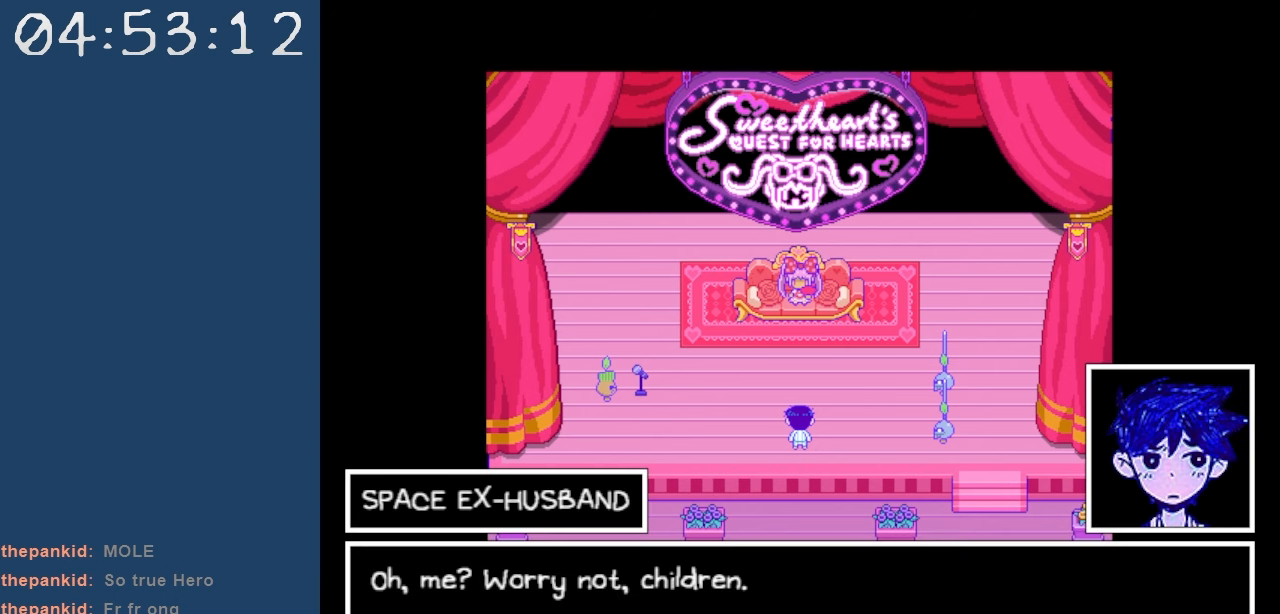
{"keys": ["z"], "events": [[384, "z", "down"]]}
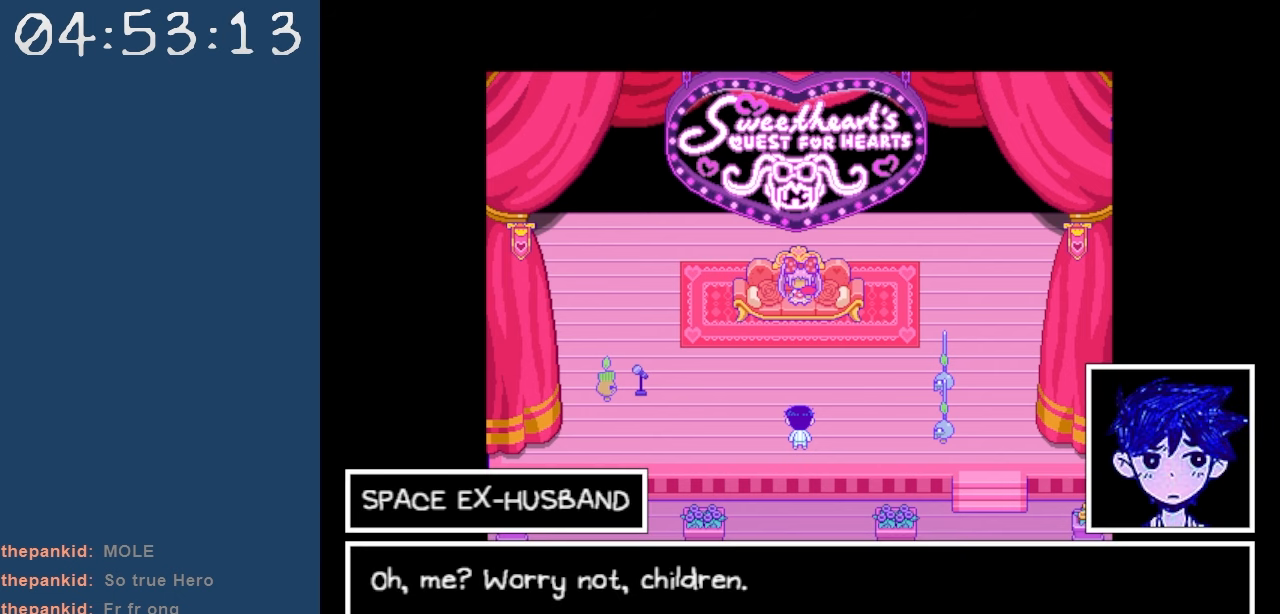
{"keys": [], "events": [[34, "z", "up"]]}
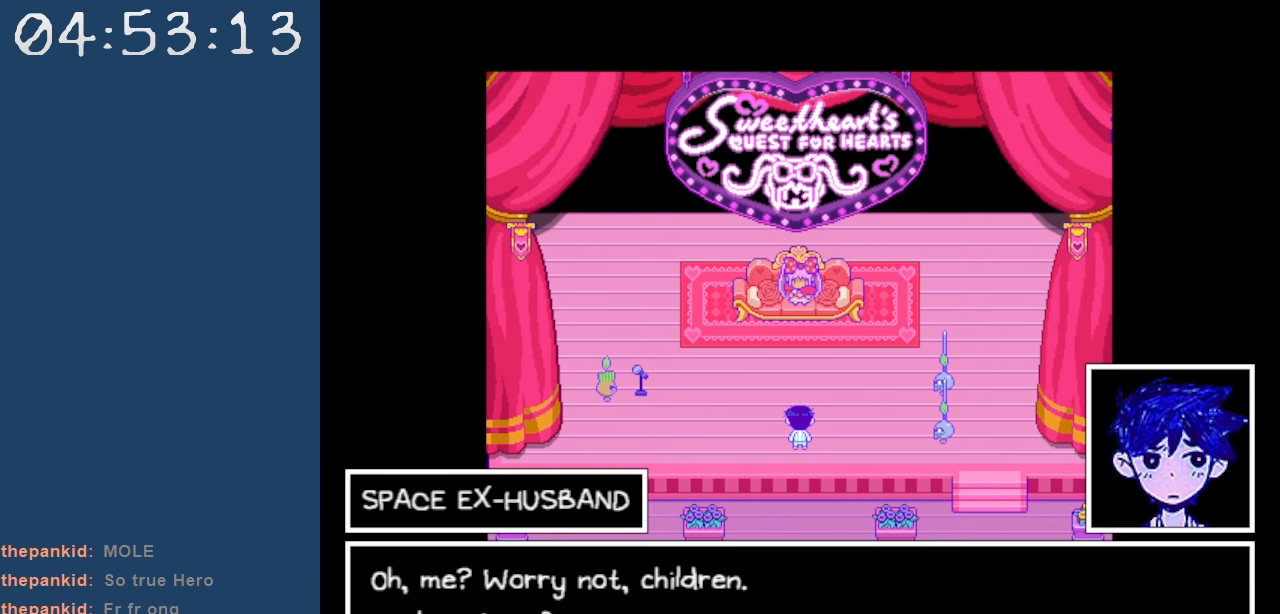
{"keys": [], "events": []}
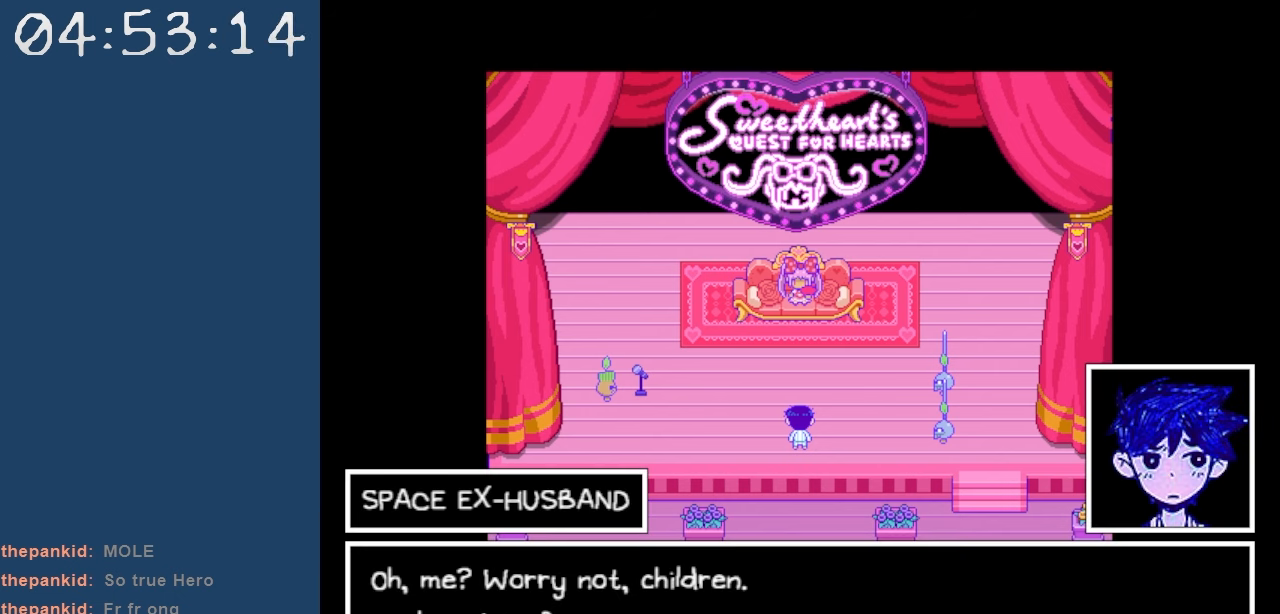
{"keys": [], "events": [[200, "z", "down"], [334, "z", "up"]]}
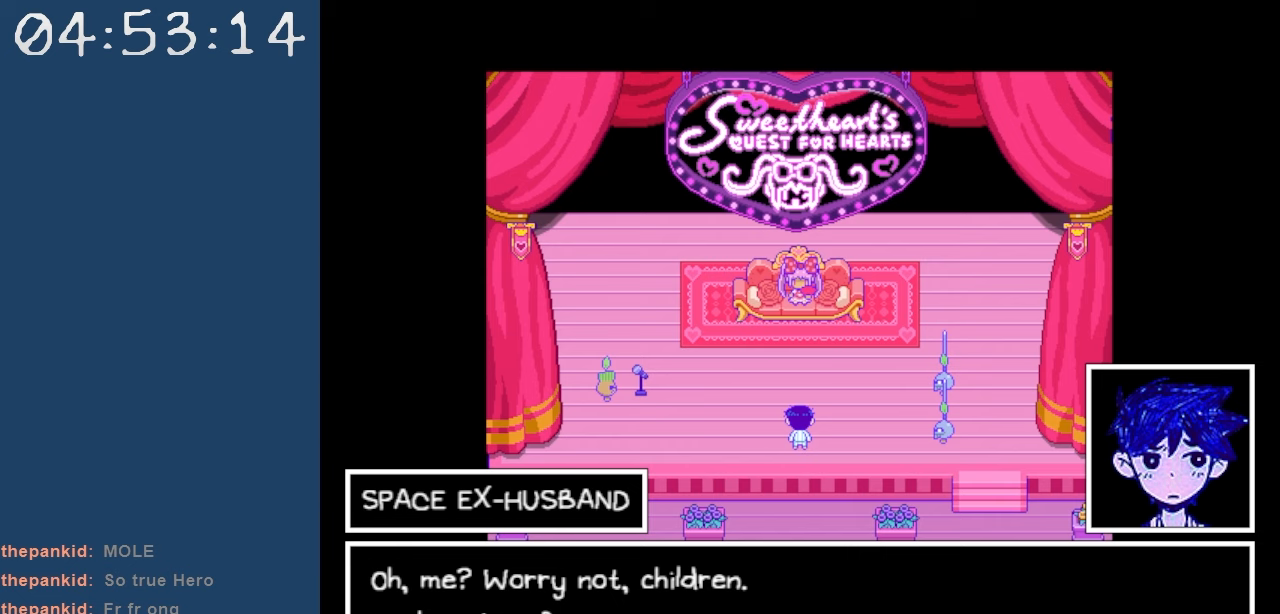
{"keys": ["z"], "events": [[500, "z", "down"]]}
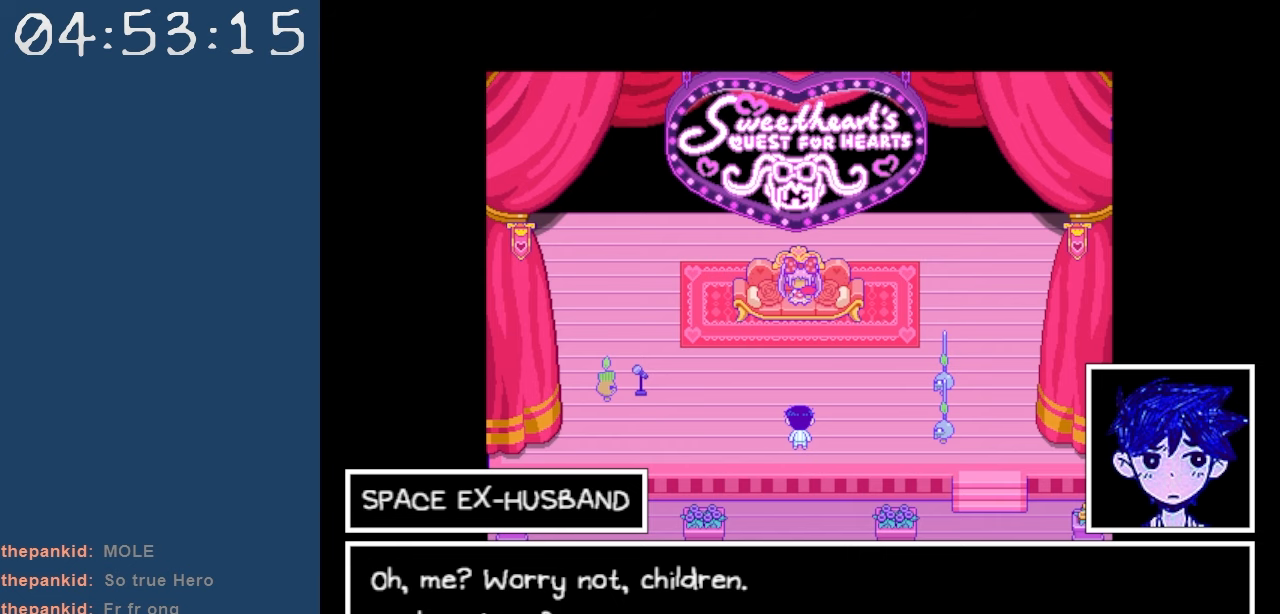
{"keys": [], "events": [[134, "z", "up"]]}
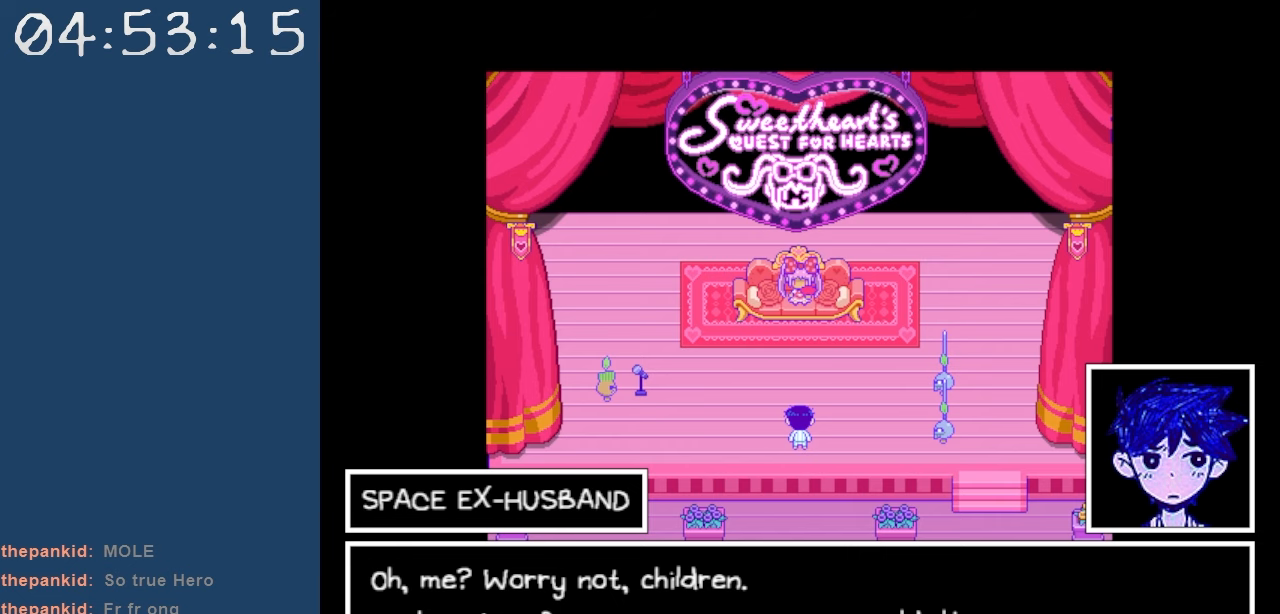
{"keys": [], "events": []}
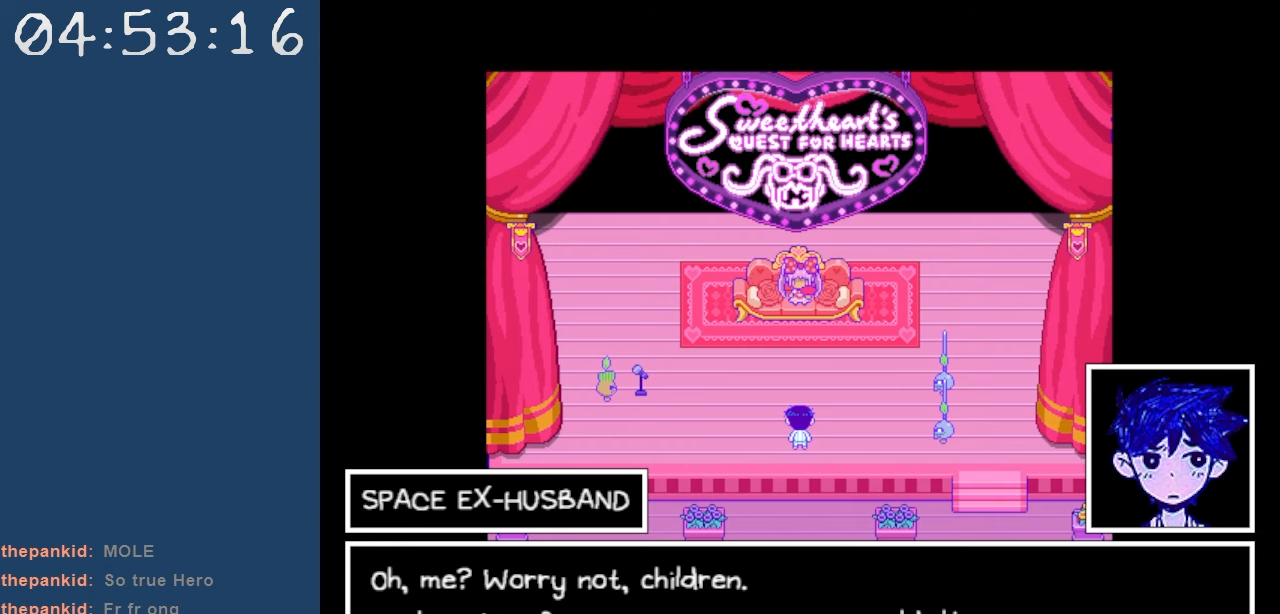
{"keys": [], "events": []}
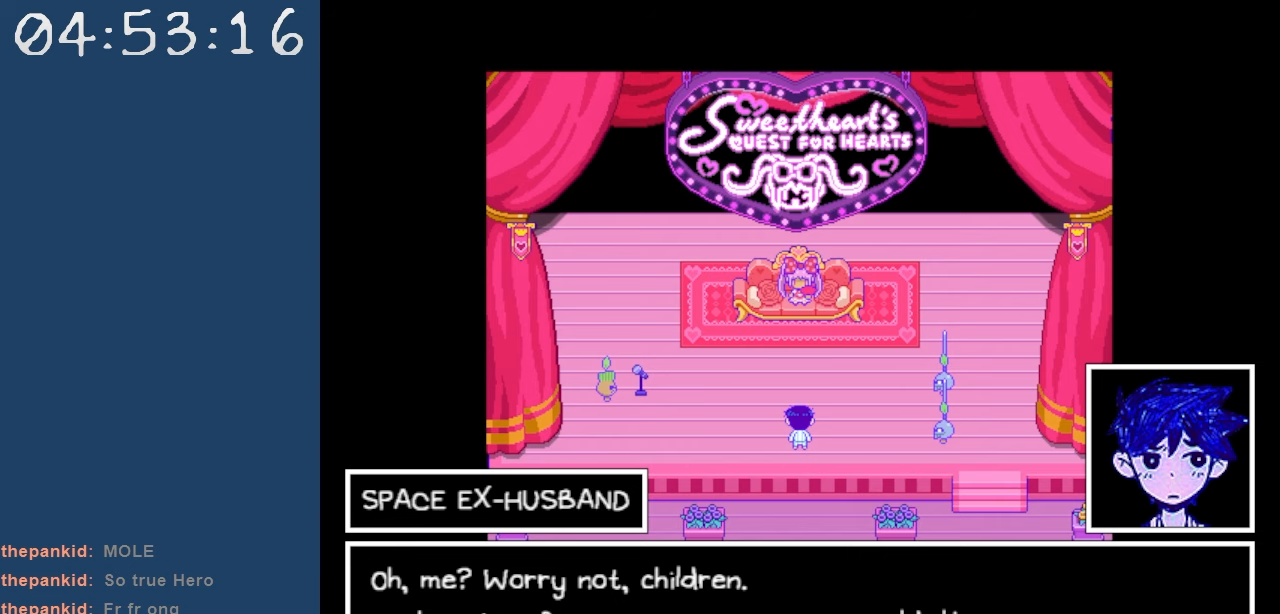
{"keys": [], "events": [[317, "z", "down"], [467, "z", "up"]]}
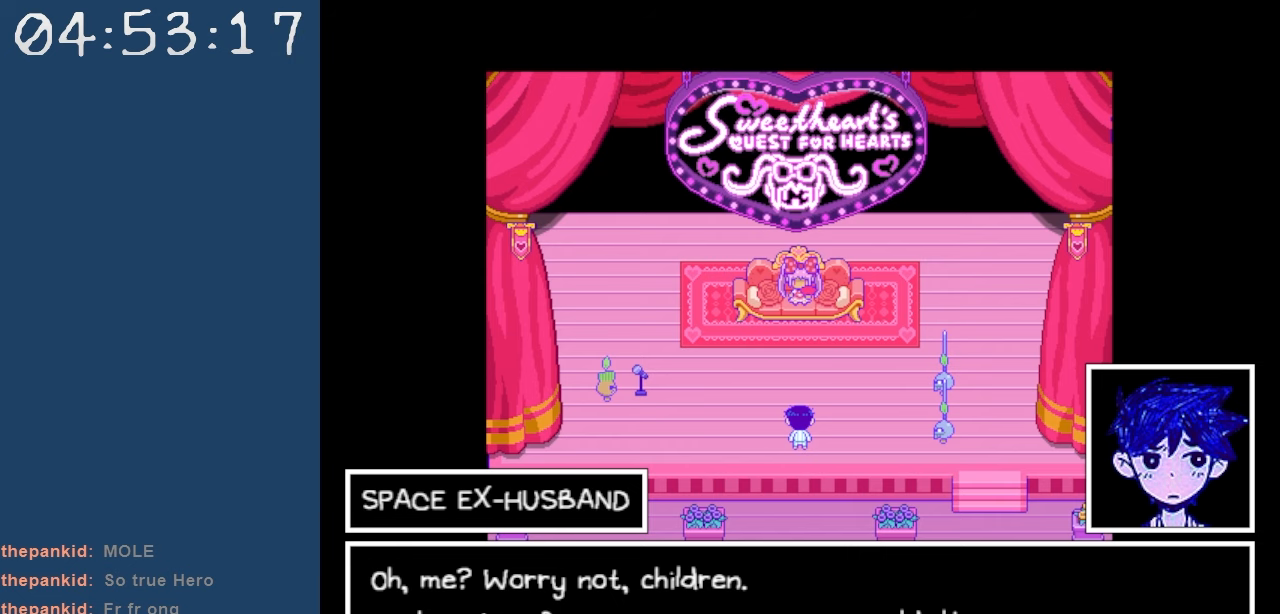
{"keys": [], "events": []}
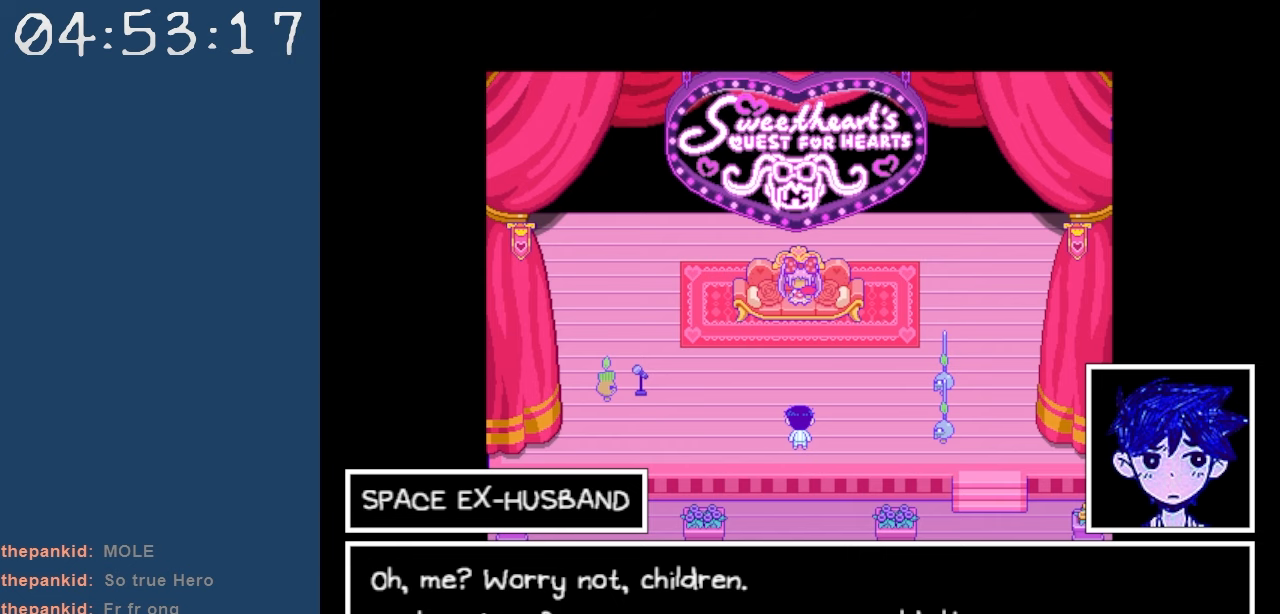
{"keys": [], "events": []}
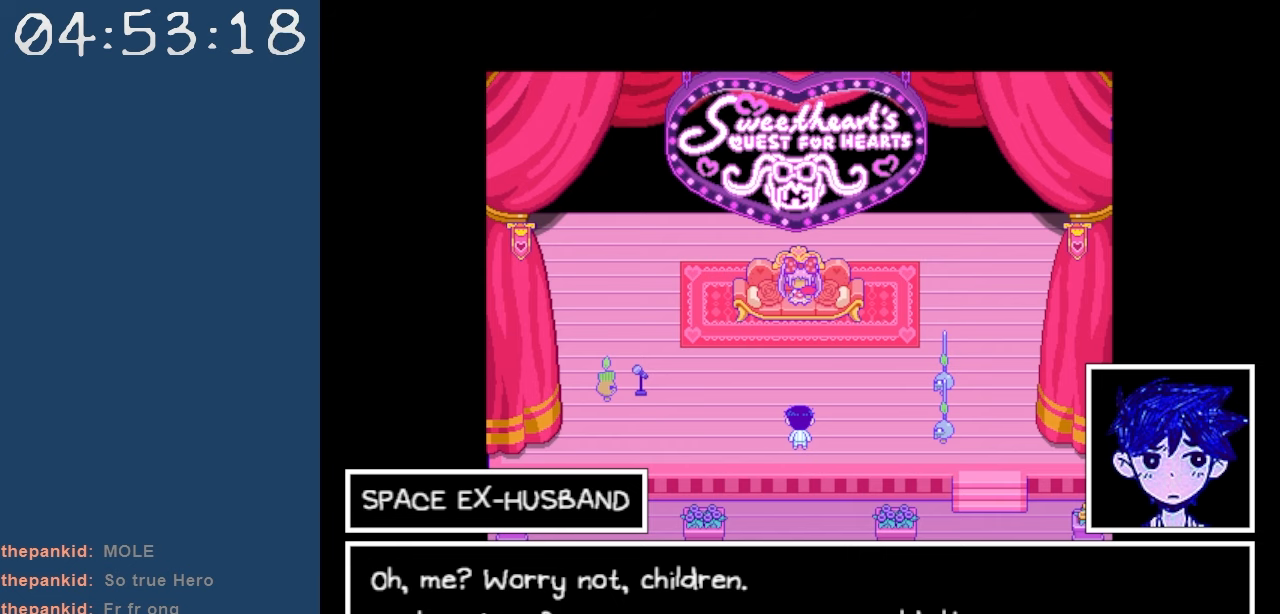
{"keys": [], "events": [[84, "z", "down"], [184, "z", "up"]]}
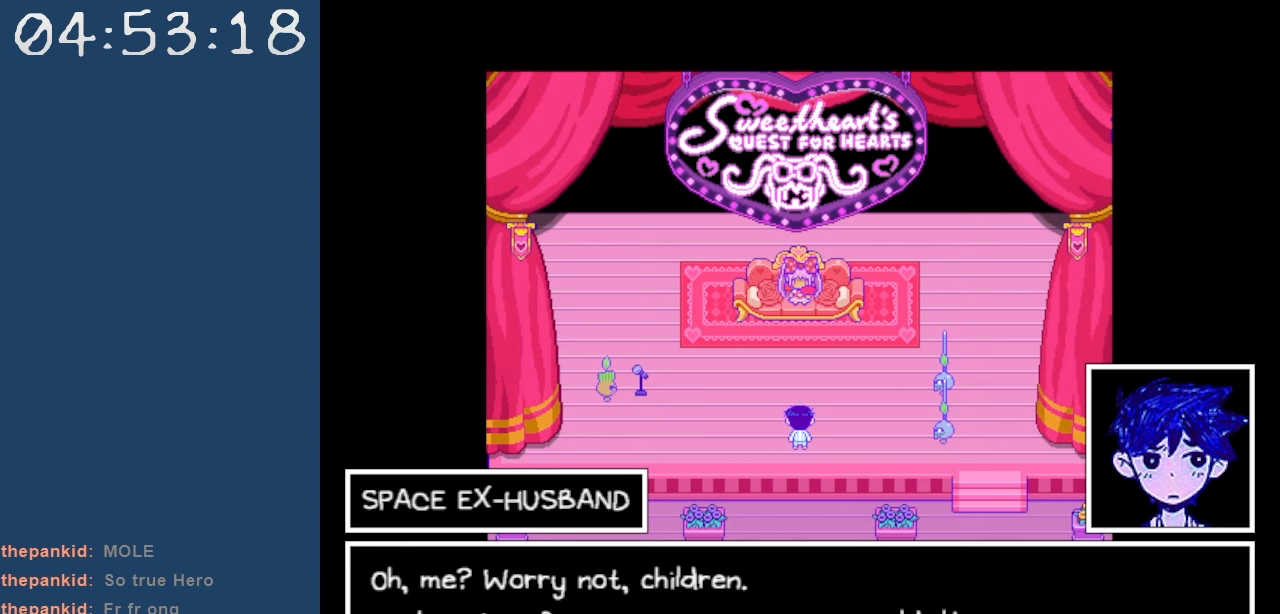
{"keys": [], "events": []}
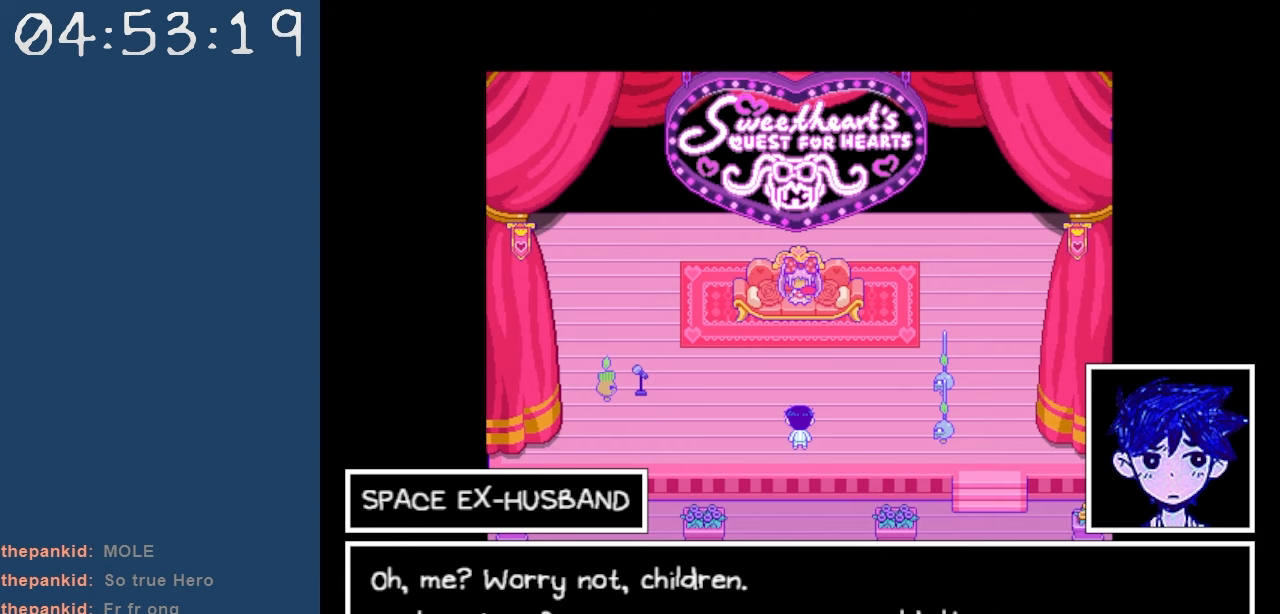
{"keys": [], "events": []}
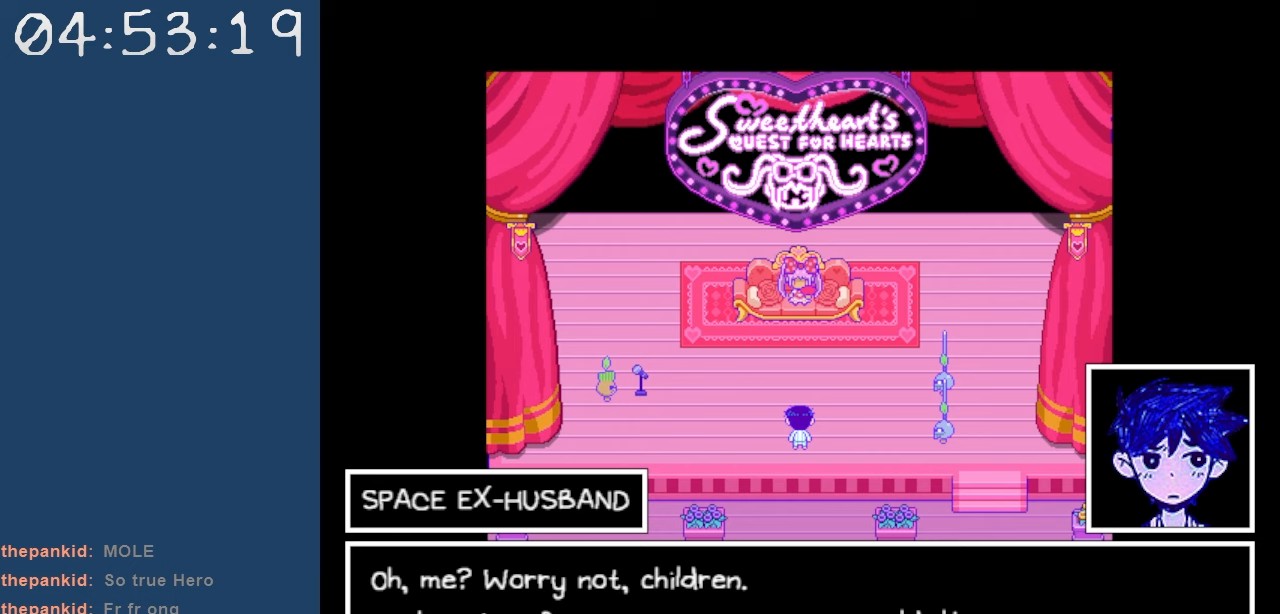
{"keys": [], "events": []}
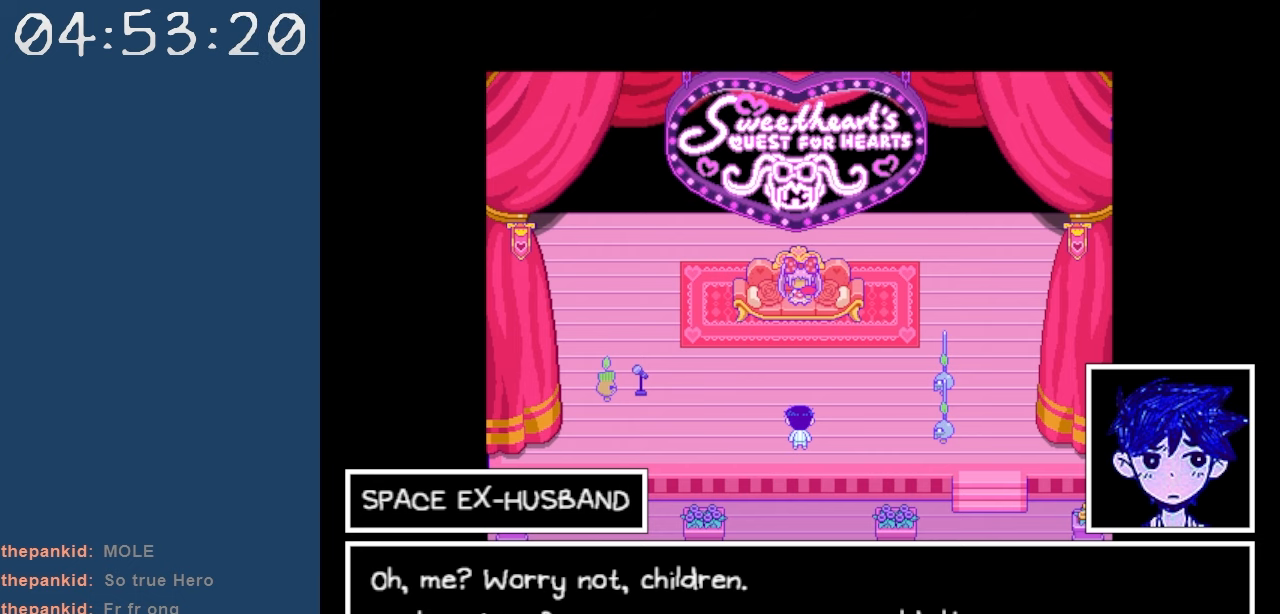
{"keys": [], "events": []}